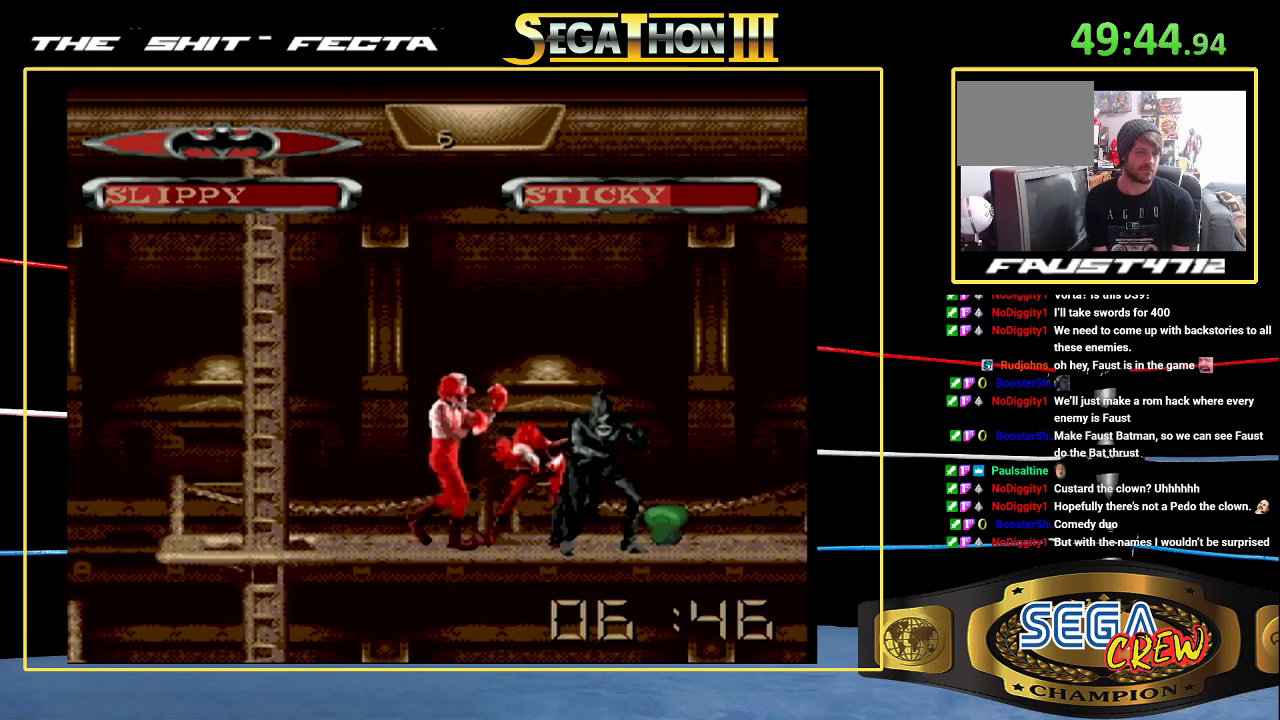
Gameplay with a controller (Xbox layout); each line is a JSON object with the inputs held at the frame after it. "events" lists button and stick changes between this image and that frame as [ms after this image, input, new state], when the widget could be followed in between. Not read: L2 L3 R2 R3.
{"buttons": ["B", "DPAD_DOWN", "DPAD_LEFT"], "events": [[83, "DPAD_DOWN", "up"], [117, "B", "up"], [117, "DPAD_LEFT", "up"], [217, "DPAD_LEFT", "down"], [350, "DPAD_LEFT", "up"], [400, "DPAD_LEFT", "down"], [467, "B", "down"], [467, "DPAD_DOWN", "down"]]}
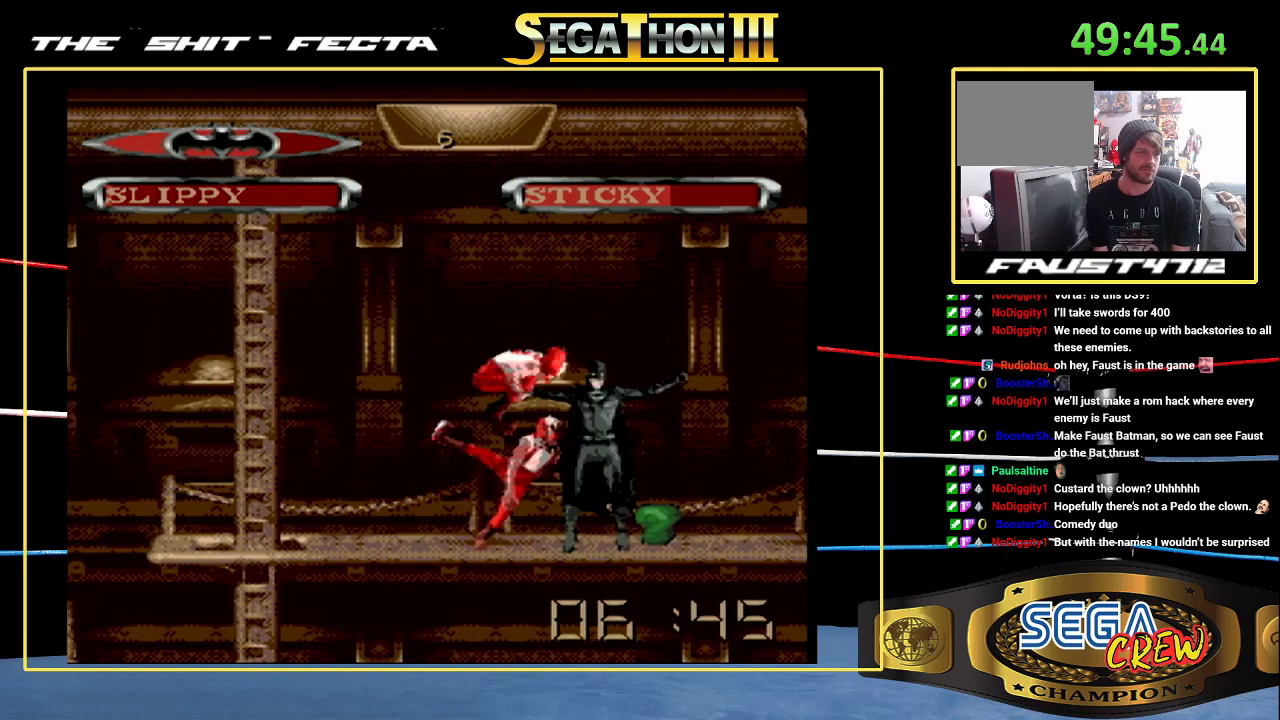
{"buttons": [], "events": [[200, "DPAD_DOWN", "up"], [233, "B", "up"], [233, "DPAD_LEFT", "up"]]}
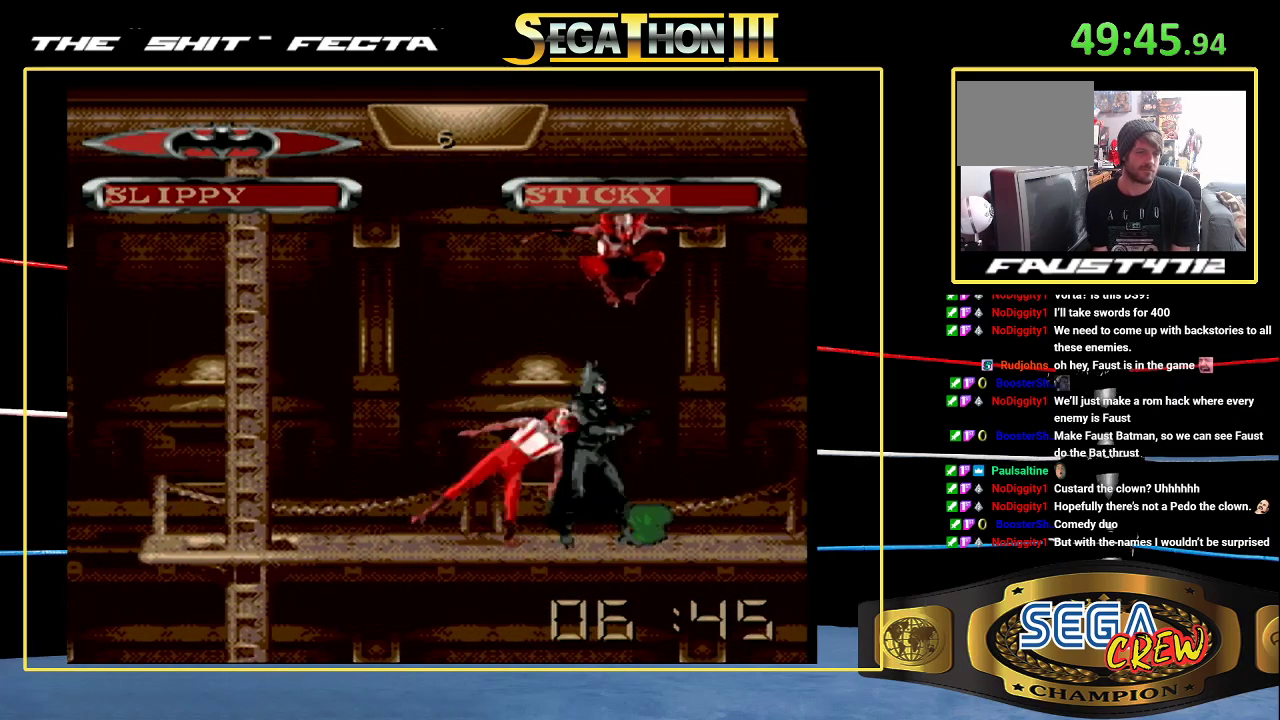
{"buttons": ["B", "DPAD_RIGHT"], "events": [[83, "DPAD_RIGHT", "down"], [150, "DPAD_RIGHT", "up"], [200, "DPAD_RIGHT", "down"], [283, "B", "down"]]}
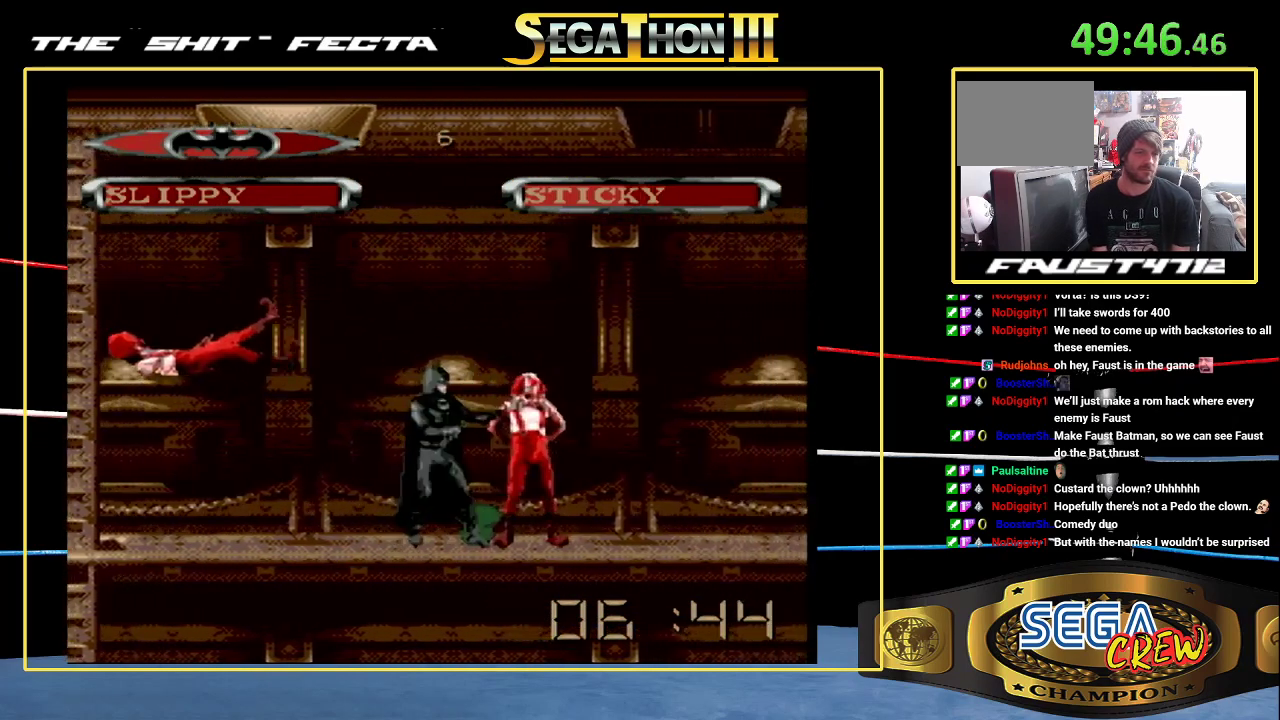
{"buttons": ["B", "DPAD_DOWN", "DPAD_RIGHT"], "events": [[67, "B", "up"], [67, "DPAD_RIGHT", "up"], [150, "DPAD_RIGHT", "down"], [233, "DPAD_RIGHT", "up"], [300, "DPAD_RIGHT", "down"], [433, "B", "down"], [483, "DPAD_DOWN", "down"]]}
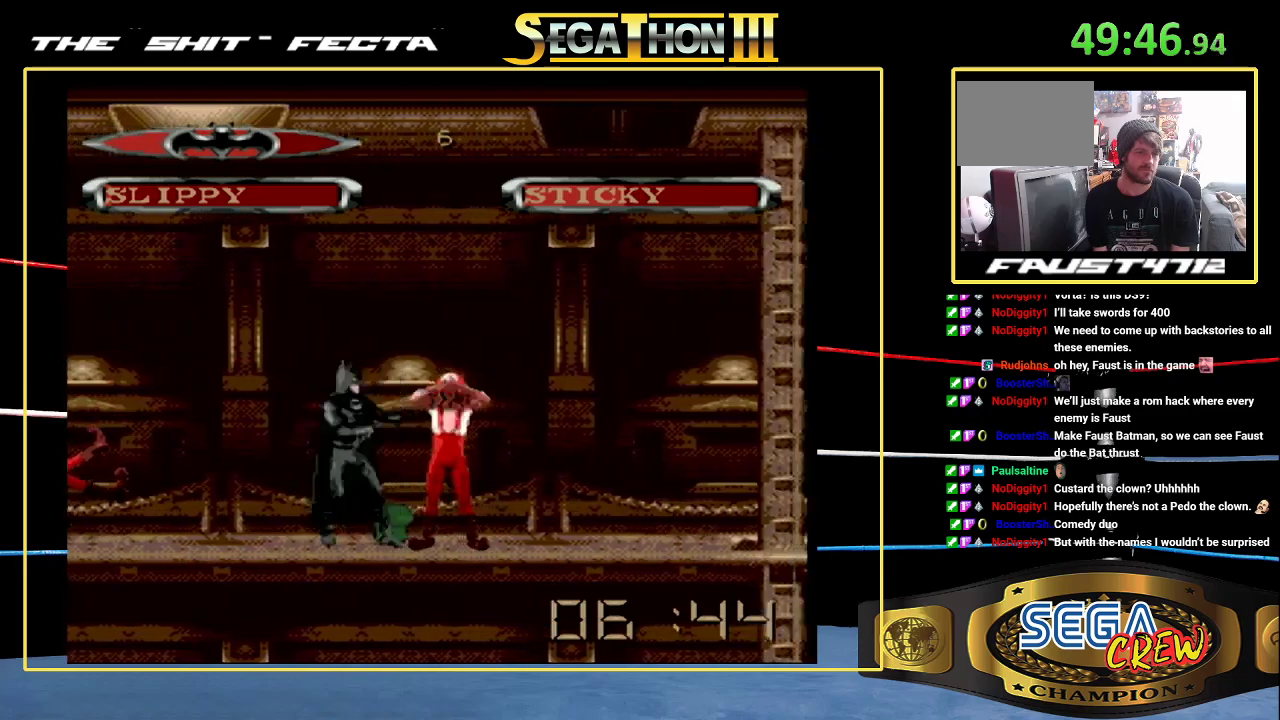
{"buttons": [], "events": [[200, "B", "up"], [200, "DPAD_DOWN", "up"], [233, "DPAD_RIGHT", "up"], [333, "DPAD_RIGHT", "down"], [400, "DPAD_RIGHT", "up"]]}
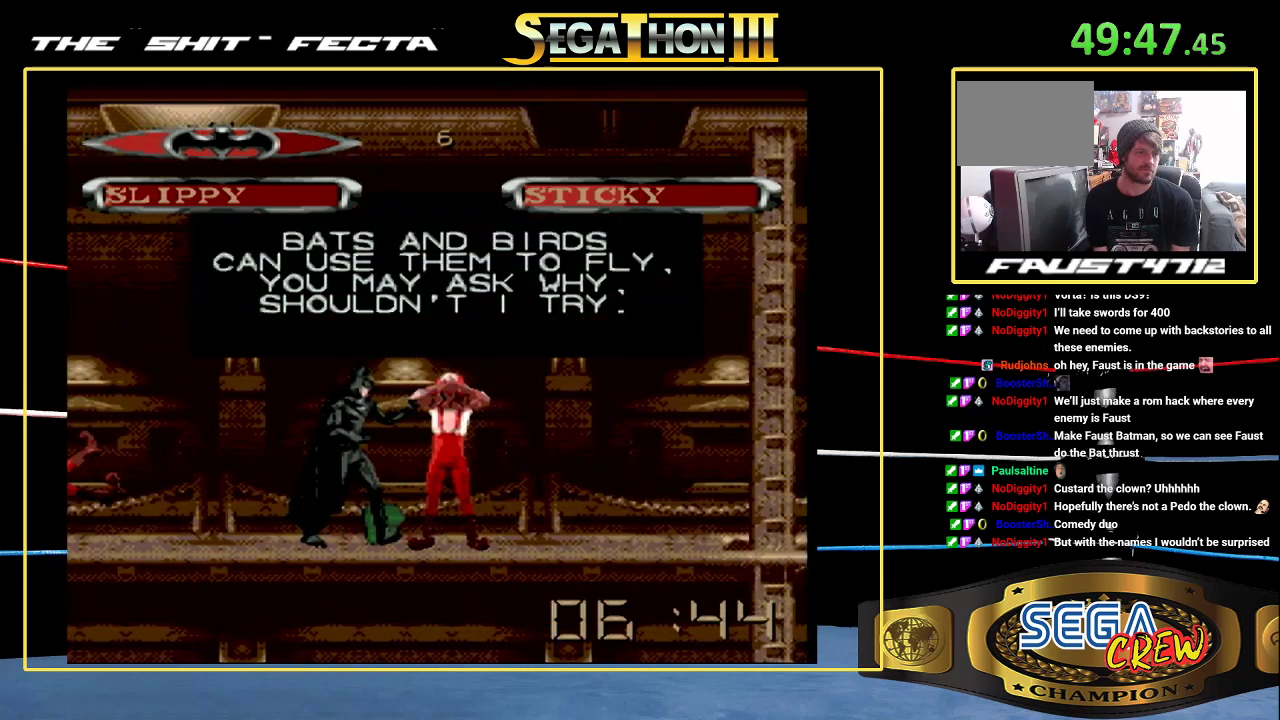
{"buttons": [], "events": [[167, "START", "down"], [333, "START", "up"]]}
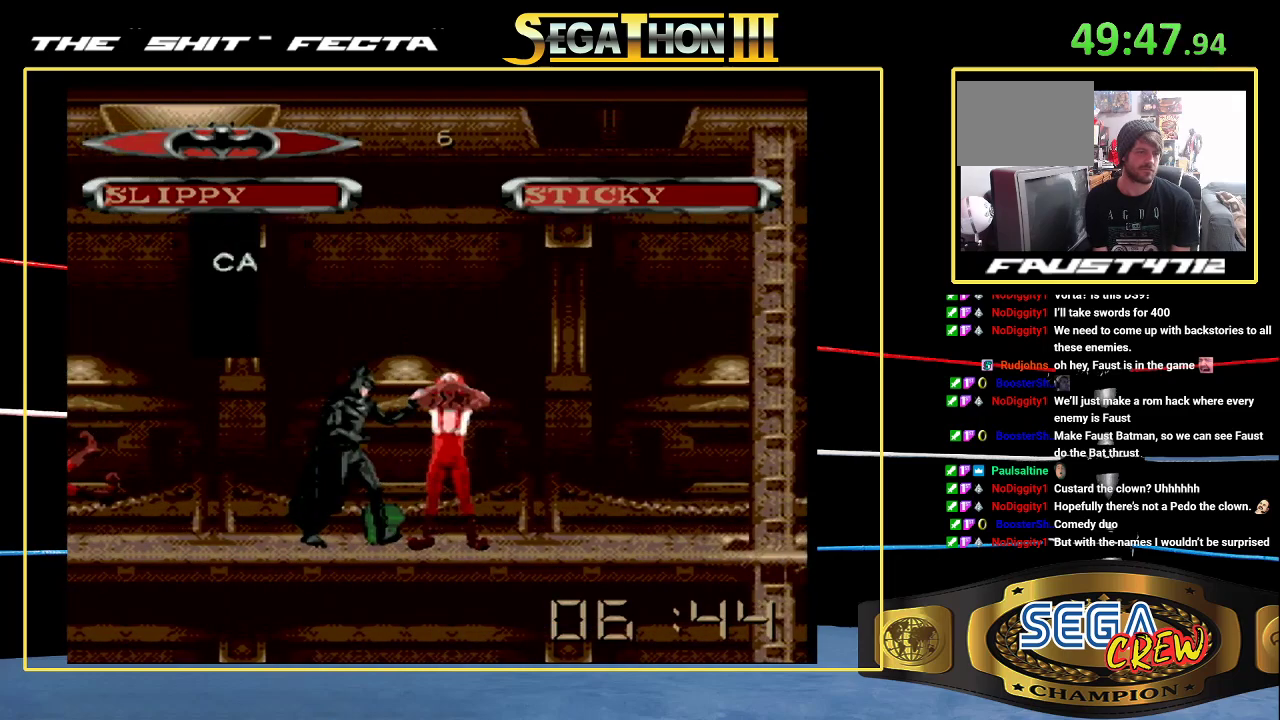
{"buttons": ["B", "DPAD_DOWN", "DPAD_RIGHT"], "events": [[183, "DPAD_RIGHT", "down"], [267, "DPAD_RIGHT", "up"], [317, "DPAD_RIGHT", "down"], [400, "B", "down"], [417, "DPAD_DOWN", "down"]]}
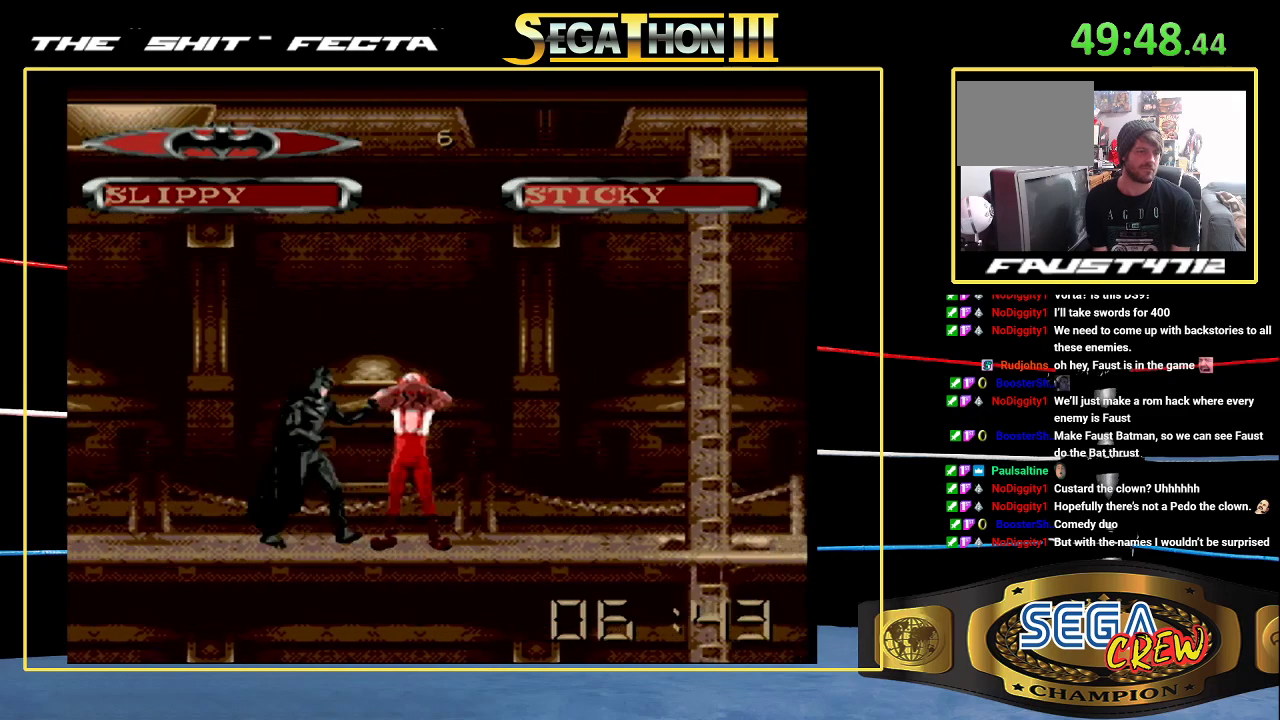
{"buttons": ["DPAD_RIGHT"], "events": [[150, "DPAD_DOWN", "up"], [150, "DPAD_RIGHT", "up"], [167, "B", "up"], [283, "DPAD_RIGHT", "down"], [367, "DPAD_RIGHT", "up"], [433, "DPAD_RIGHT", "down"]]}
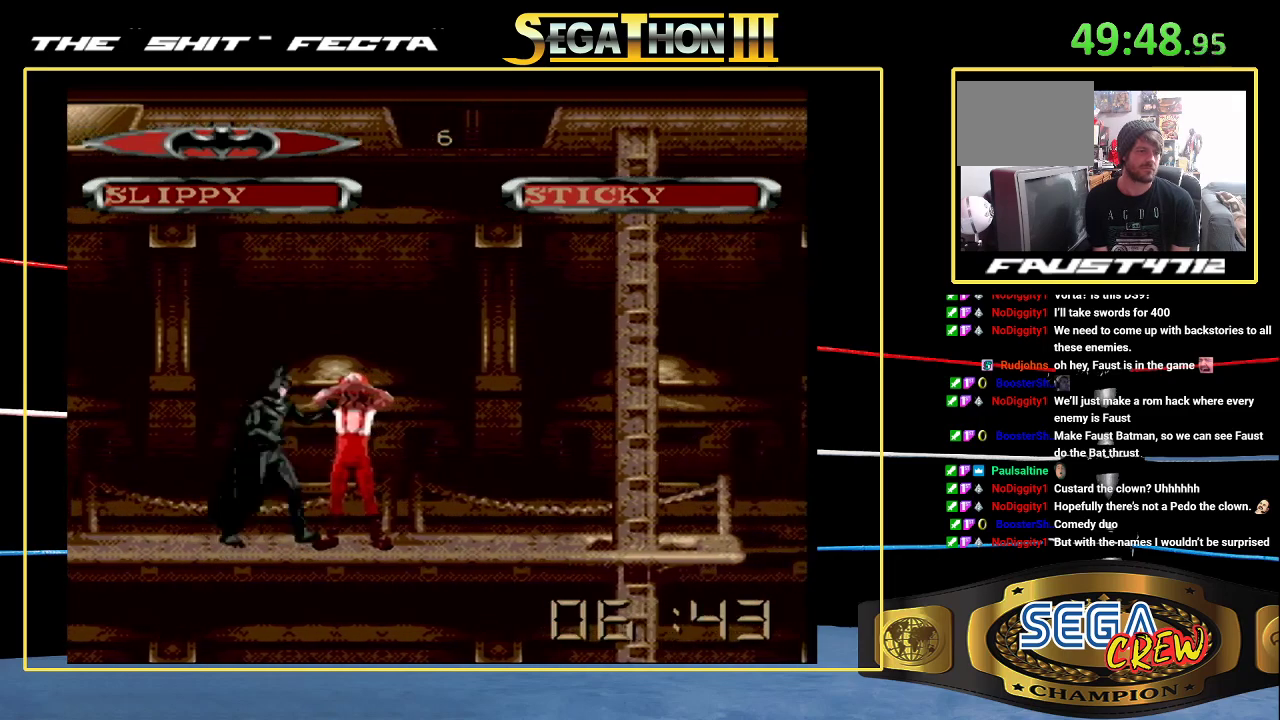
{"buttons": ["B", "DPAD_DOWN", "DPAD_RIGHT"], "events": [[133, "DPAD_RIGHT", "up"], [183, "DPAD_RIGHT", "down"], [283, "B", "down"], [300, "DPAD_DOWN", "down"]]}
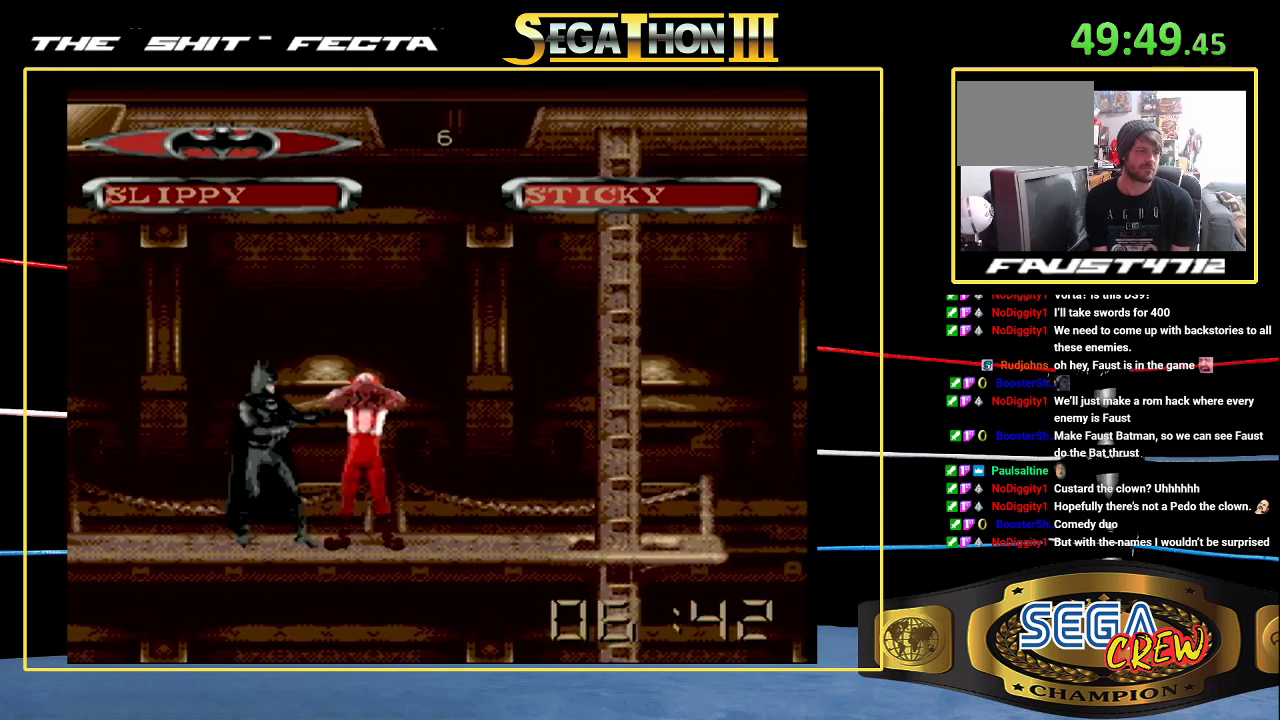
{"buttons": [], "events": [[50, "DPAD_DOWN", "up"], [83, "B", "up"], [83, "DPAD_RIGHT", "up"], [283, "DPAD_RIGHT", "down"], [350, "DPAD_RIGHT", "up"], [417, "DPAD_RIGHT", "down"], [483, "DPAD_RIGHT", "up"]]}
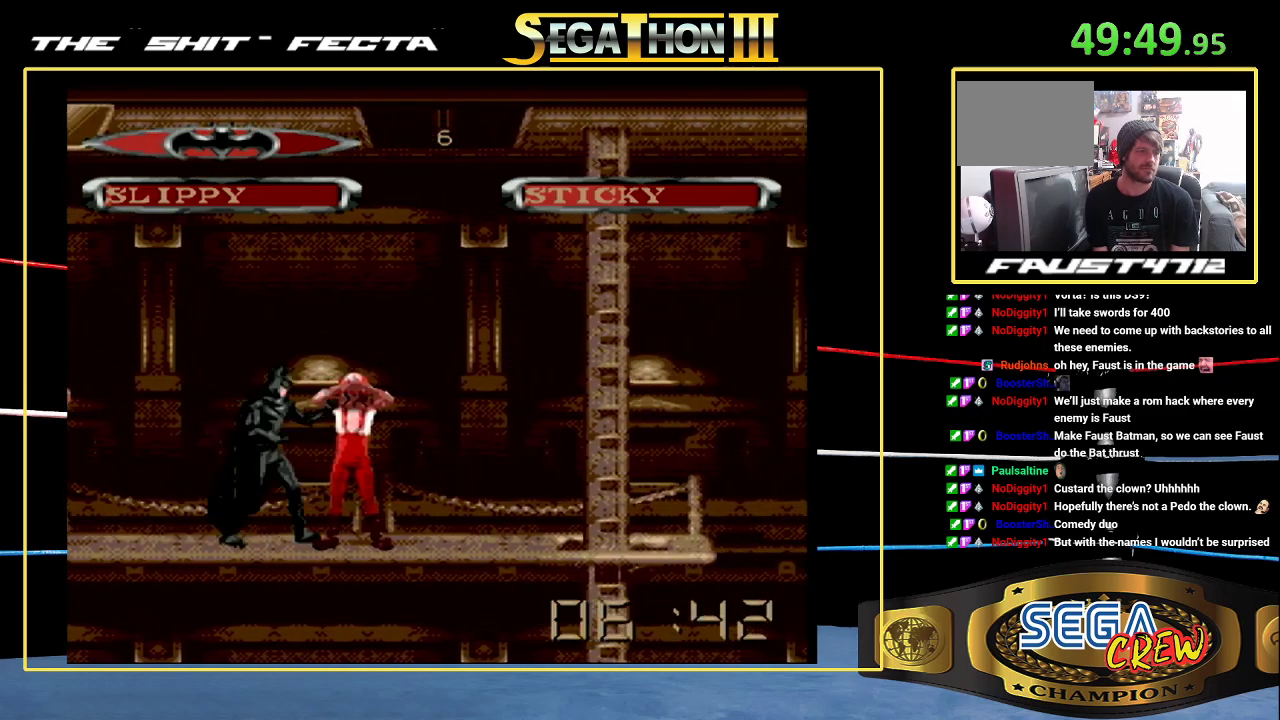
{"buttons": [], "events": [[67, "DPAD_RIGHT", "down"], [183, "B", "down"], [200, "DPAD_DOWN", "down"], [433, "DPAD_DOWN", "up"], [467, "B", "up"], [467, "DPAD_RIGHT", "up"]]}
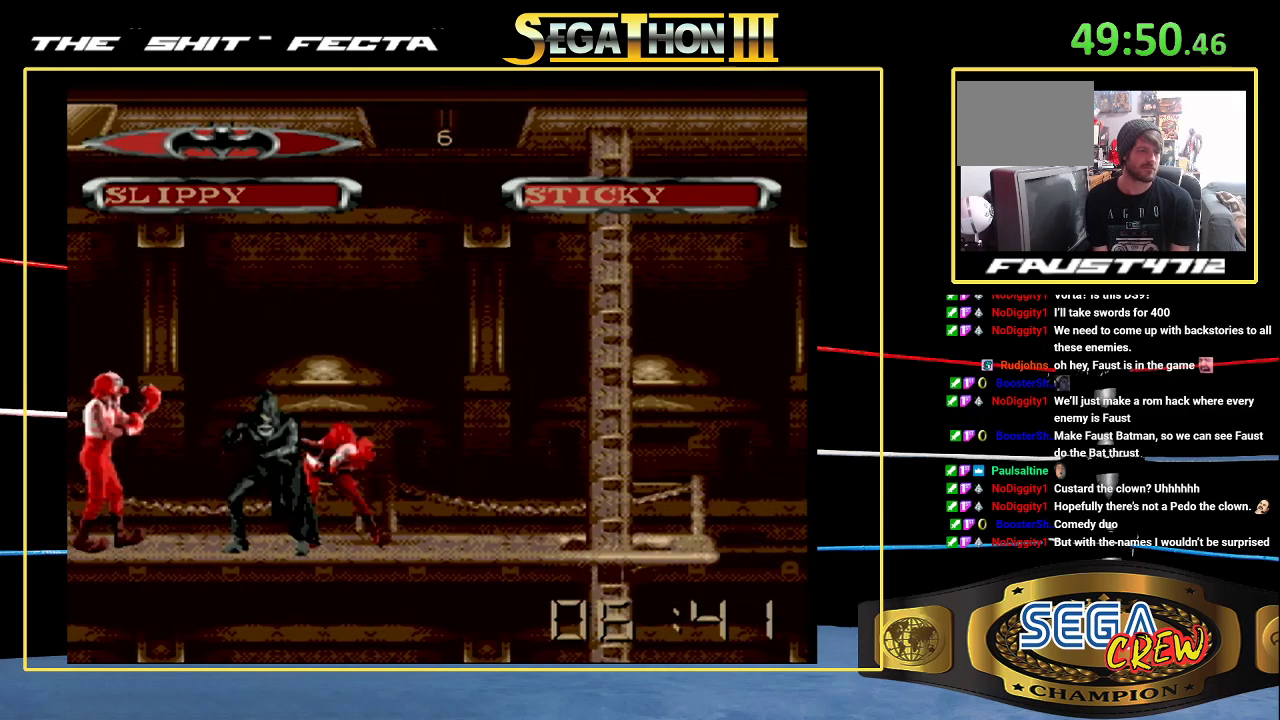
{"buttons": [], "events": [[133, "DPAD_UP", "down"], [200, "DPAD_LEFT", "down"], [500, "DPAD_LEFT", "up"], [500, "DPAD_UP", "up"]]}
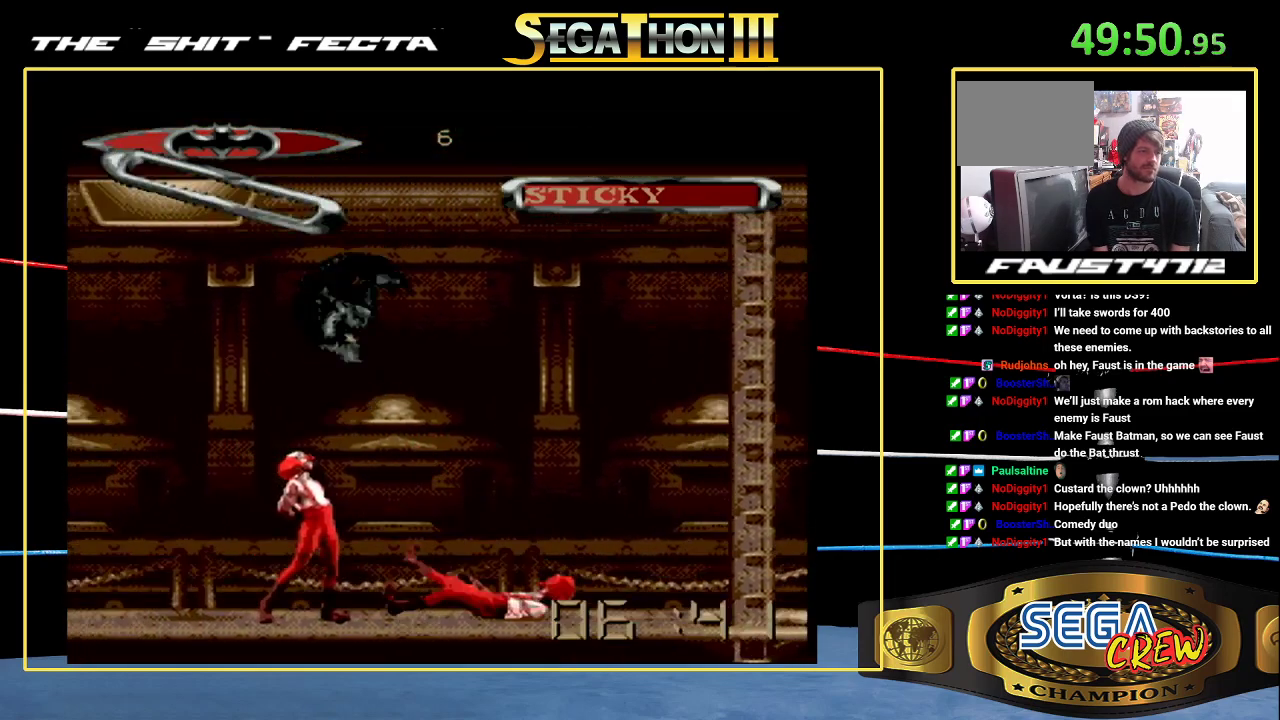
{"buttons": [], "events": []}
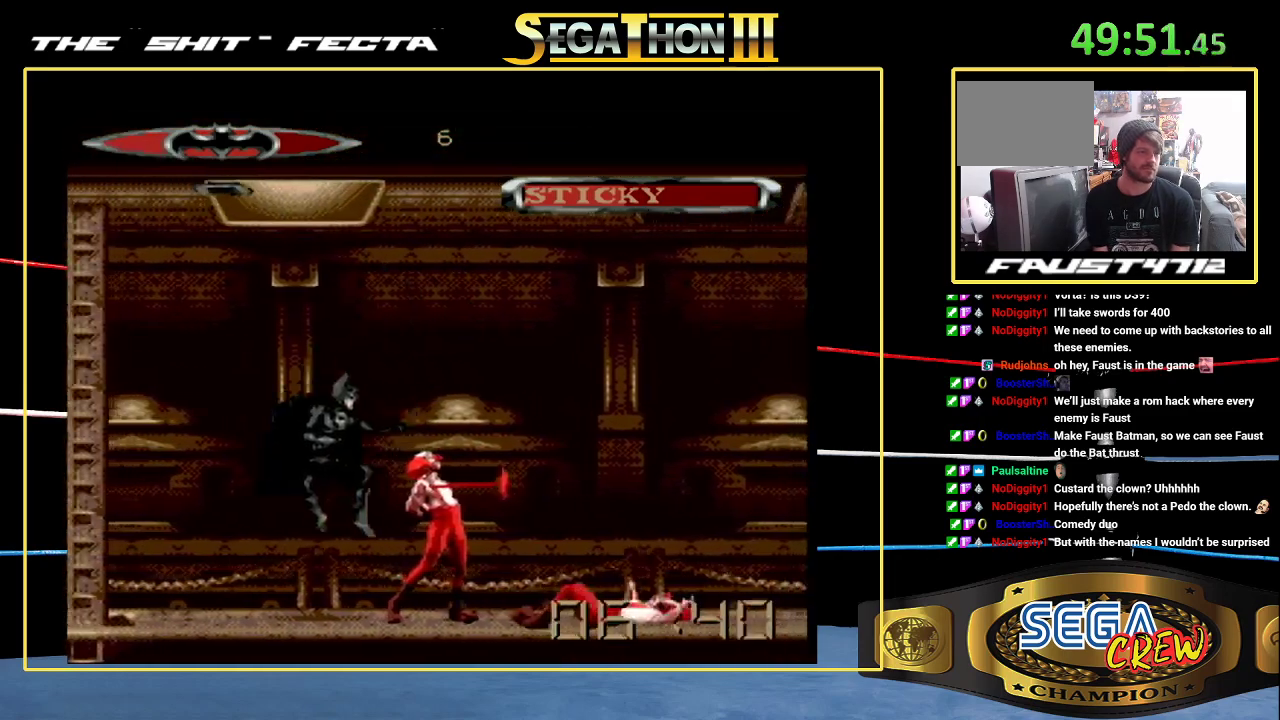
{"buttons": ["B", "DPAD_RIGHT"], "events": [[183, "DPAD_RIGHT", "down"], [267, "DPAD_RIGHT", "up"], [350, "DPAD_RIGHT", "down"], [383, "B", "down"]]}
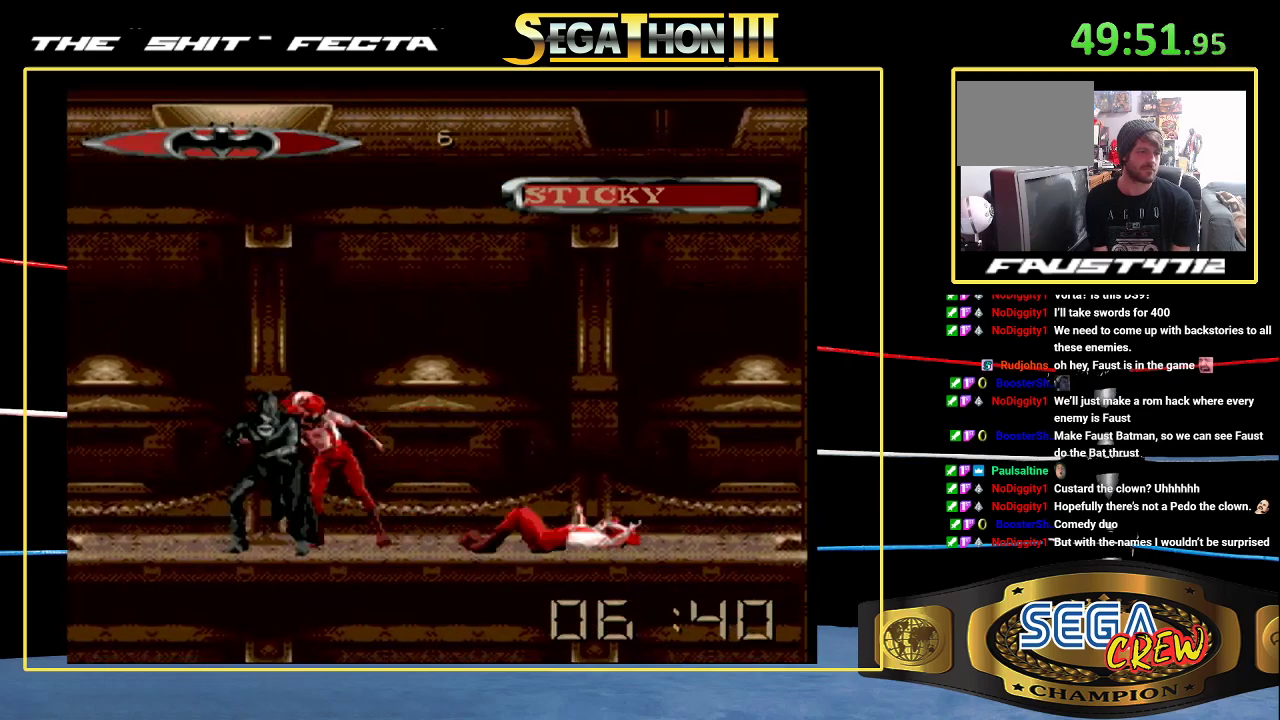
{"buttons": ["DPAD_RIGHT"], "events": [[33, "DPAD_DOWN", "down"], [150, "DPAD_DOWN", "up"], [167, "B", "up"], [200, "DPAD_RIGHT", "up"], [283, "DPAD_RIGHT", "down"], [367, "DPAD_RIGHT", "up"], [433, "DPAD_RIGHT", "down"]]}
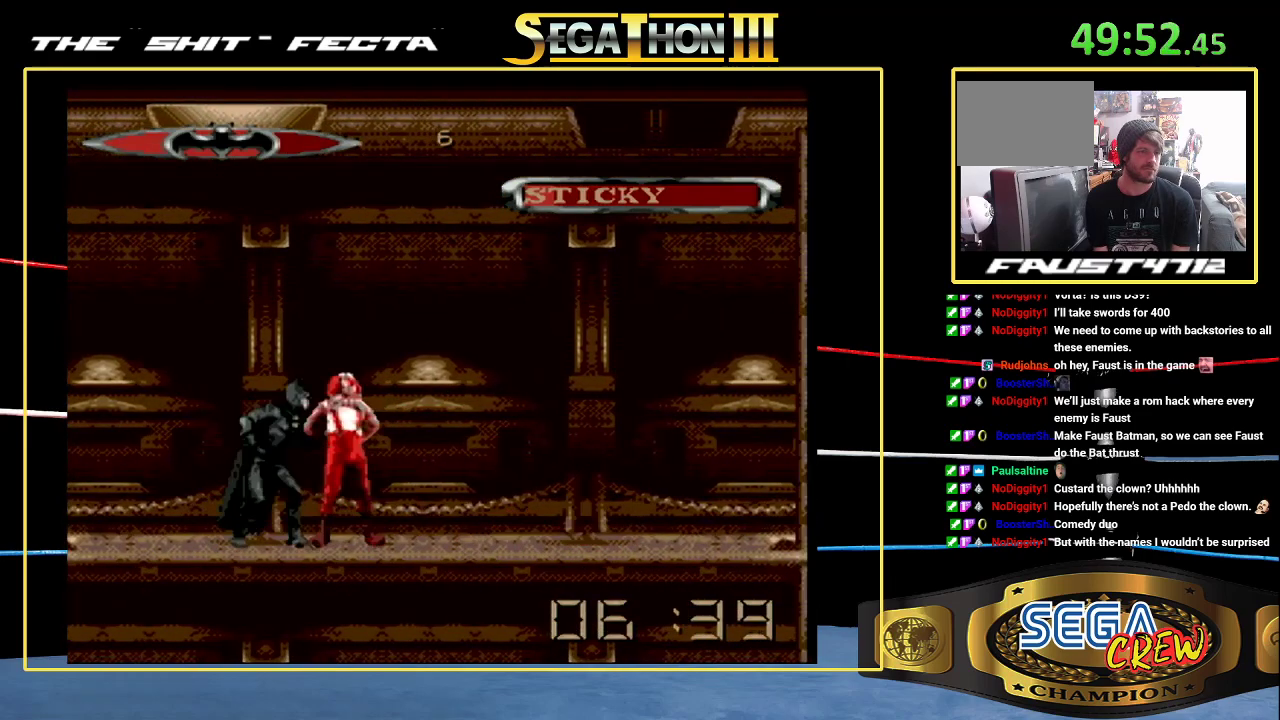
{"buttons": ["DPAD_RIGHT"], "events": [[33, "B", "down"], [50, "DPAD_DOWN", "down"], [283, "DPAD_DOWN", "up"], [317, "B", "up"], [317, "DPAD_RIGHT", "up"], [433, "DPAD_RIGHT", "down"]]}
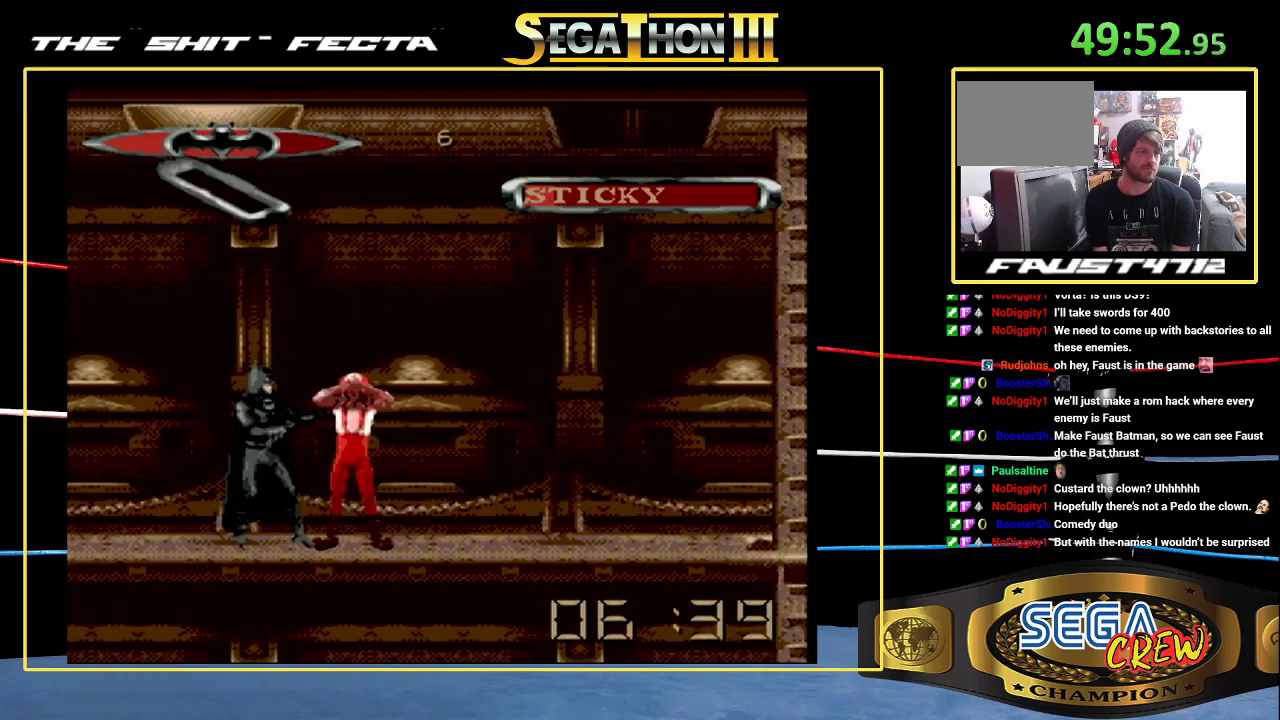
{"buttons": ["B", "DPAD_DOWN", "DPAD_RIGHT"], "events": [[33, "DPAD_RIGHT", "up"], [83, "DPAD_RIGHT", "down"], [167, "DPAD_RIGHT", "up"], [217, "DPAD_RIGHT", "down"], [467, "B", "down"], [500, "DPAD_DOWN", "down"]]}
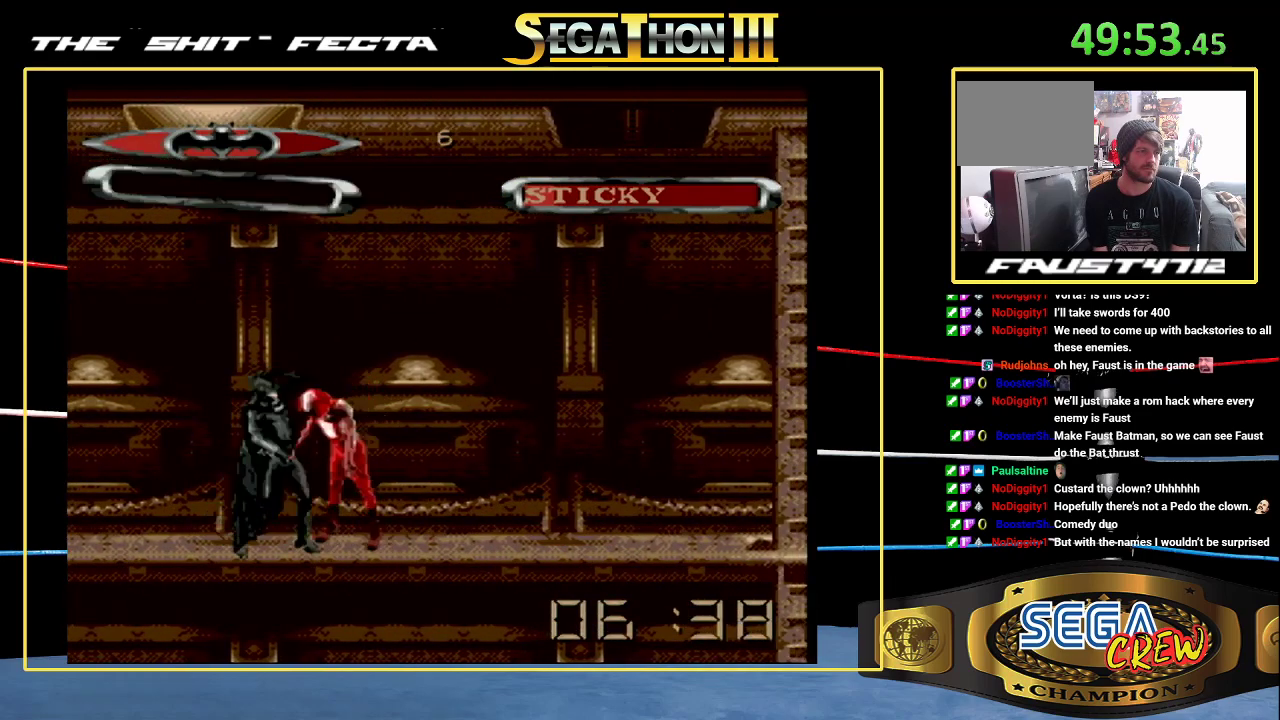
{"buttons": [], "events": [[250, "DPAD_DOWN", "up"], [267, "B", "up"], [267, "DPAD_RIGHT", "up"], [367, "DPAD_RIGHT", "down"], [467, "DPAD_RIGHT", "up"]]}
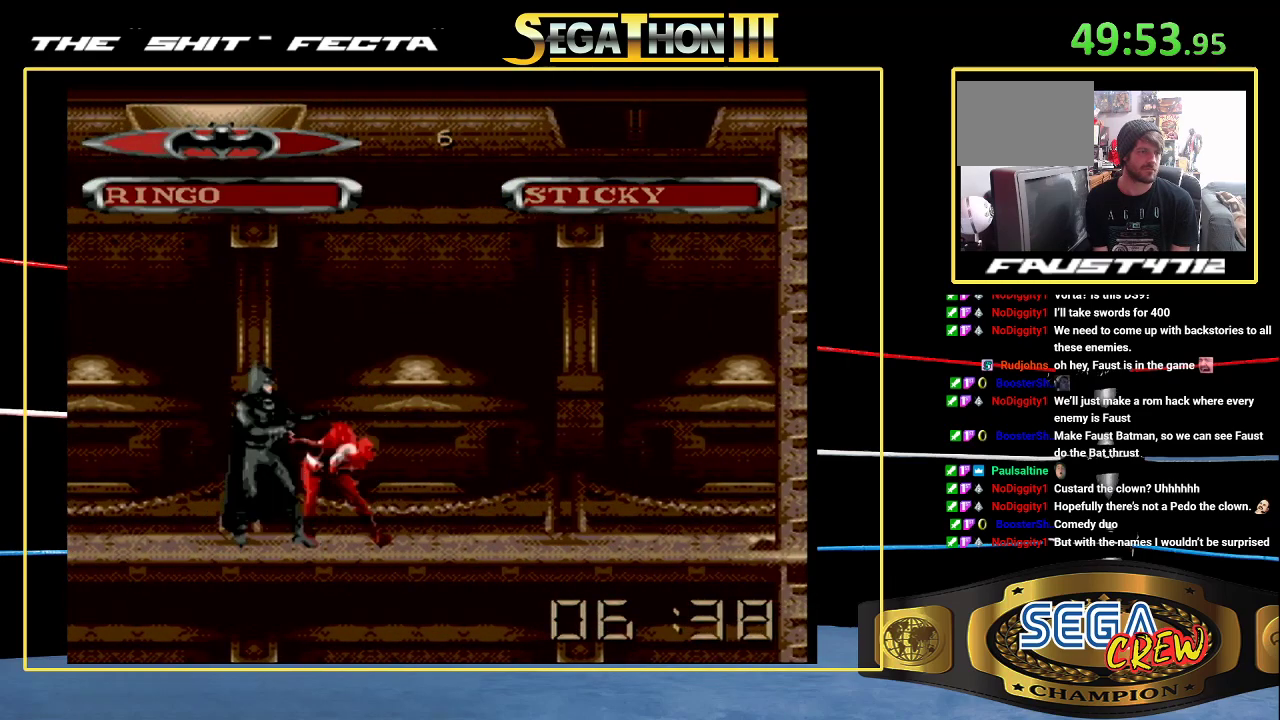
{"buttons": ["DPAD_RIGHT"], "events": [[67, "DPAD_RIGHT", "down"], [167, "A", "down"], [267, "A", "up"], [317, "DPAD_RIGHT", "up"], [467, "DPAD_RIGHT", "down"]]}
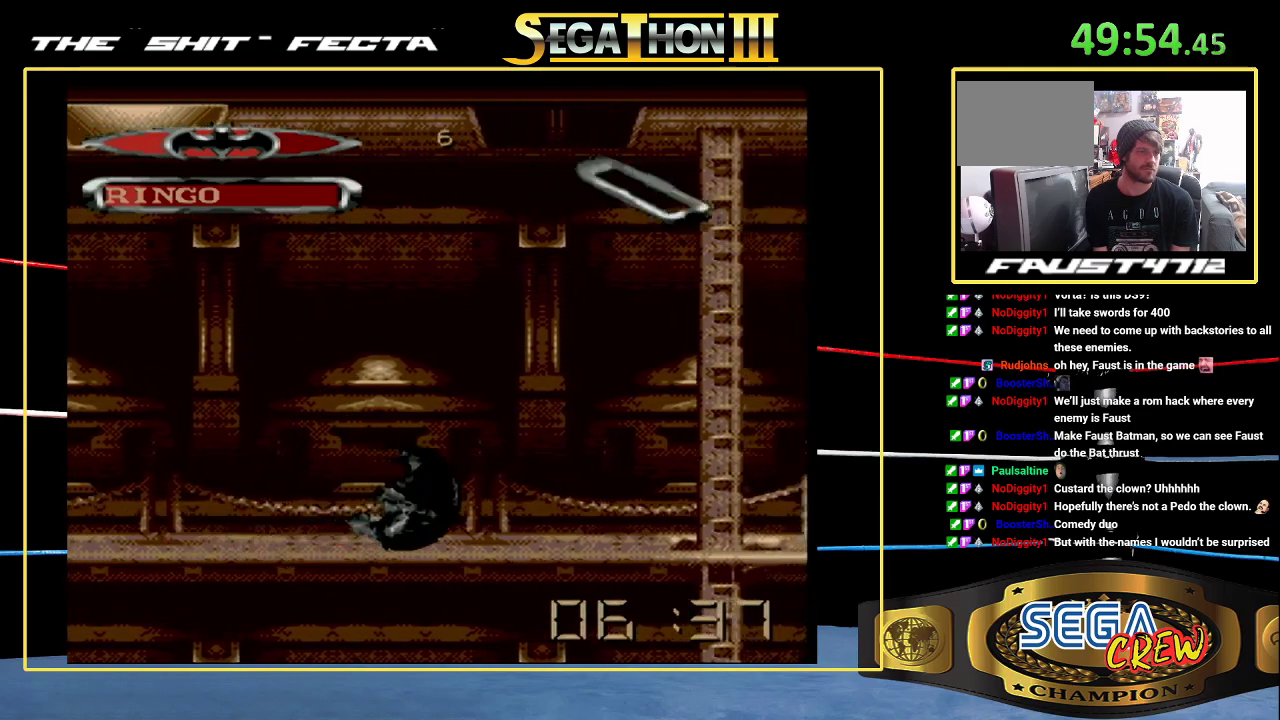
{"buttons": ["DPAD_RIGHT"], "events": [[167, "A", "down"], [217, "DPAD_RIGHT", "up"], [250, "A", "up"], [317, "DPAD_RIGHT", "down"], [417, "DPAD_RIGHT", "up"], [483, "DPAD_RIGHT", "down"]]}
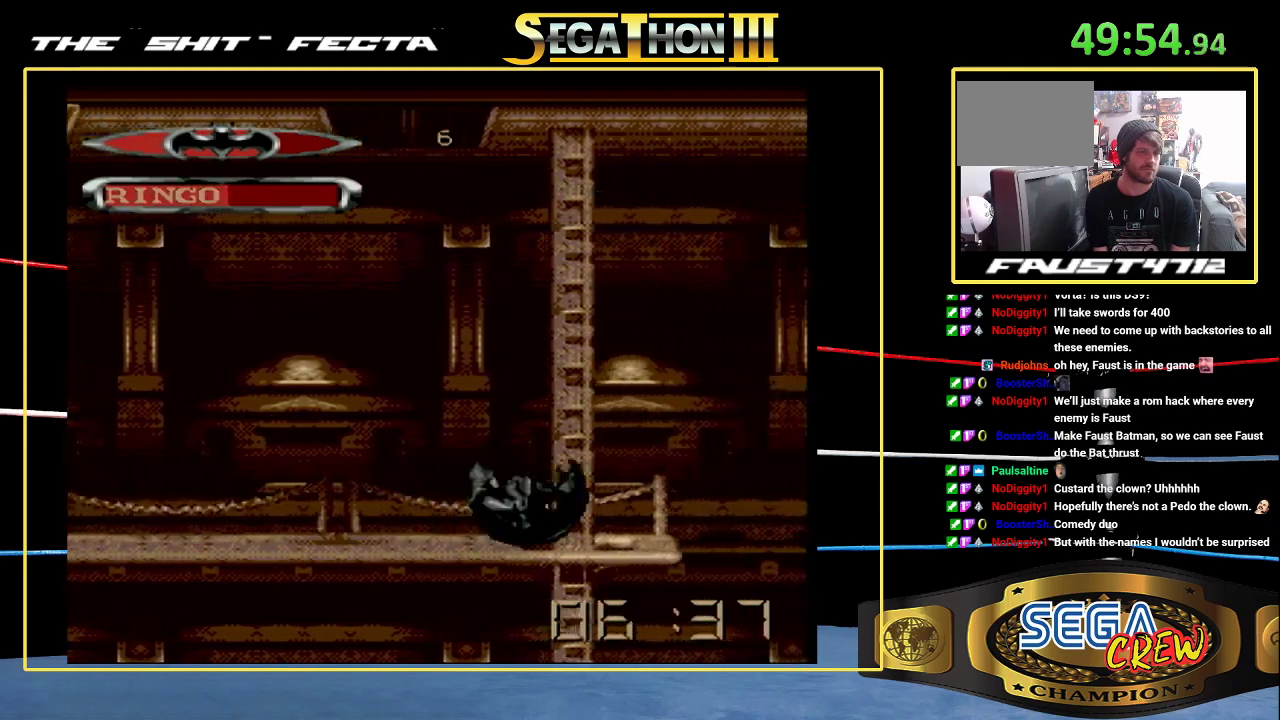
{"buttons": [], "events": [[67, "A", "down"], [200, "A", "up"], [217, "DPAD_RIGHT", "up"]]}
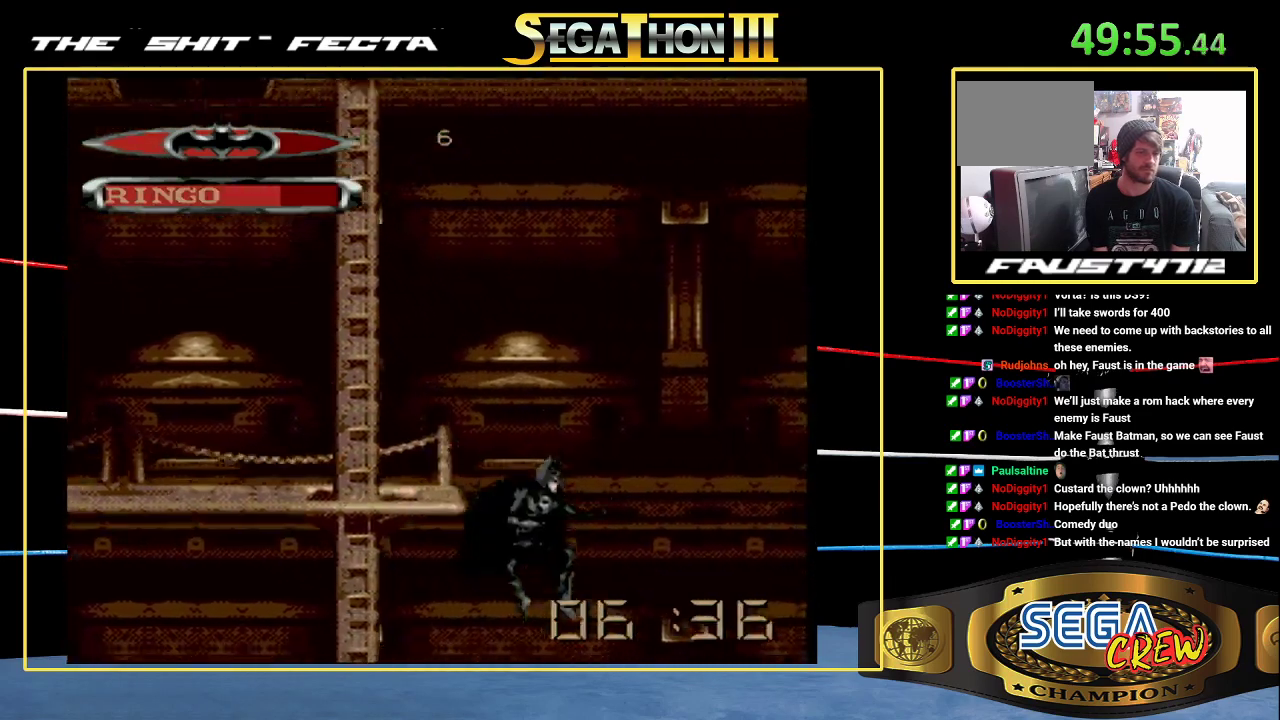
{"buttons": ["A"], "events": [[200, "DPAD_RIGHT", "down"], [283, "A", "down"], [283, "DPAD_RIGHT", "up"], [400, "A", "up"], [400, "DPAD_RIGHT", "down"], [450, "A", "down"], [450, "DPAD_RIGHT", "up"]]}
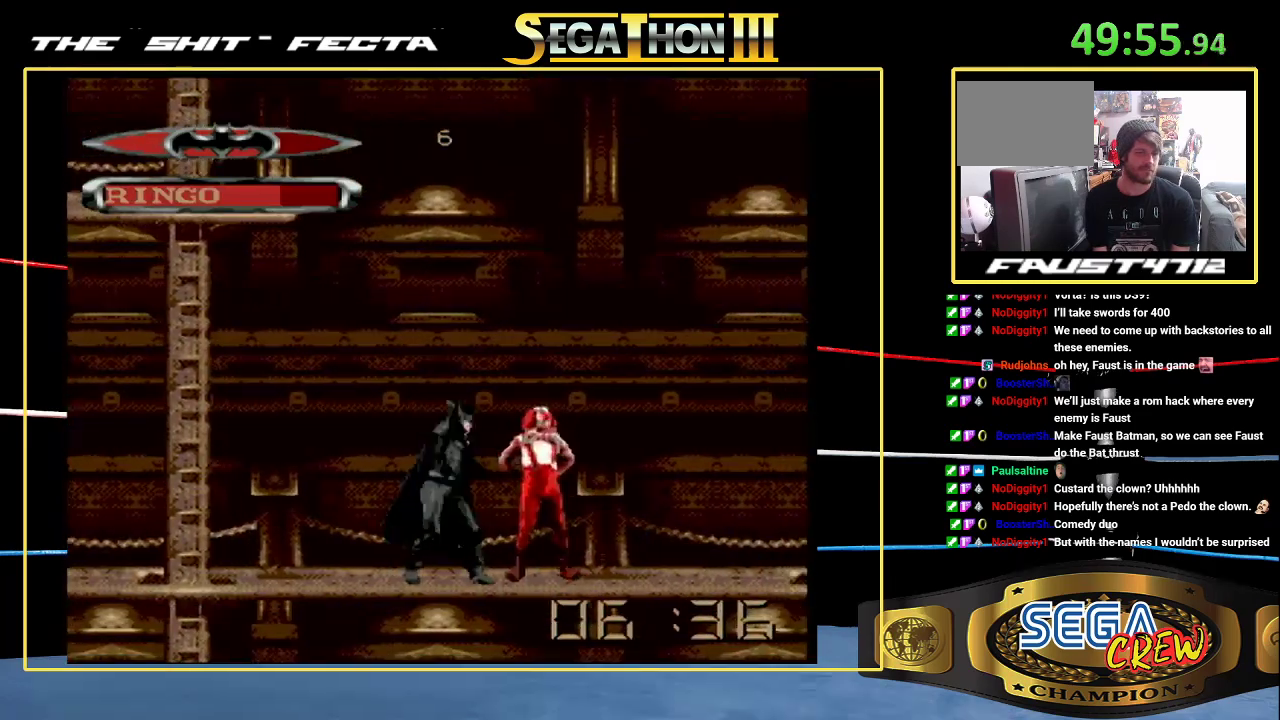
{"buttons": ["A", "DPAD_RIGHT"], "events": [[17, "A", "up"], [17, "DPAD_RIGHT", "down"], [100, "A", "down"], [117, "DPAD_RIGHT", "up"], [200, "A", "up"], [200, "DPAD_RIGHT", "down"], [350, "A", "down"], [383, "DPAD_RIGHT", "up"], [433, "A", "up"], [433, "DPAD_RIGHT", "down"], [500, "A", "down"]]}
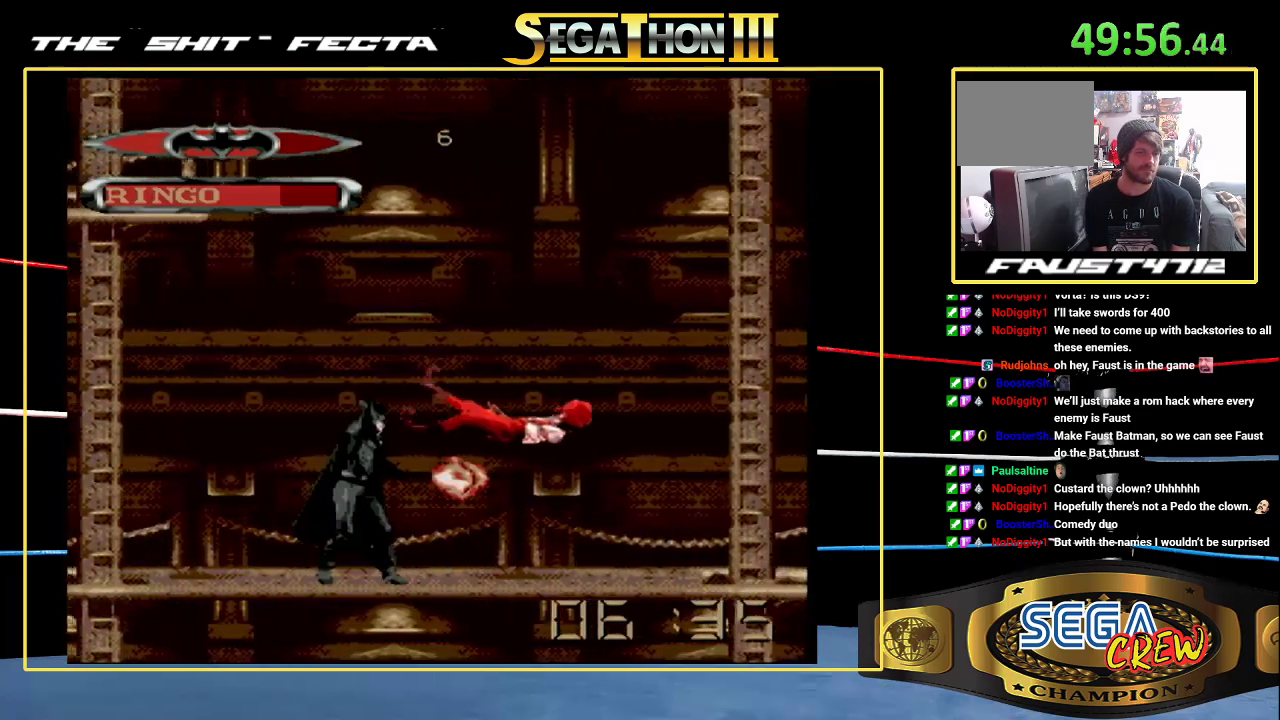
{"buttons": ["DPAD_RIGHT"], "events": [[83, "A", "up"], [133, "A", "down"], [150, "DPAD_RIGHT", "up"], [217, "A", "up"], [217, "DPAD_RIGHT", "down"], [300, "A", "down"], [350, "A", "up"], [417, "A", "down"], [500, "A", "up"]]}
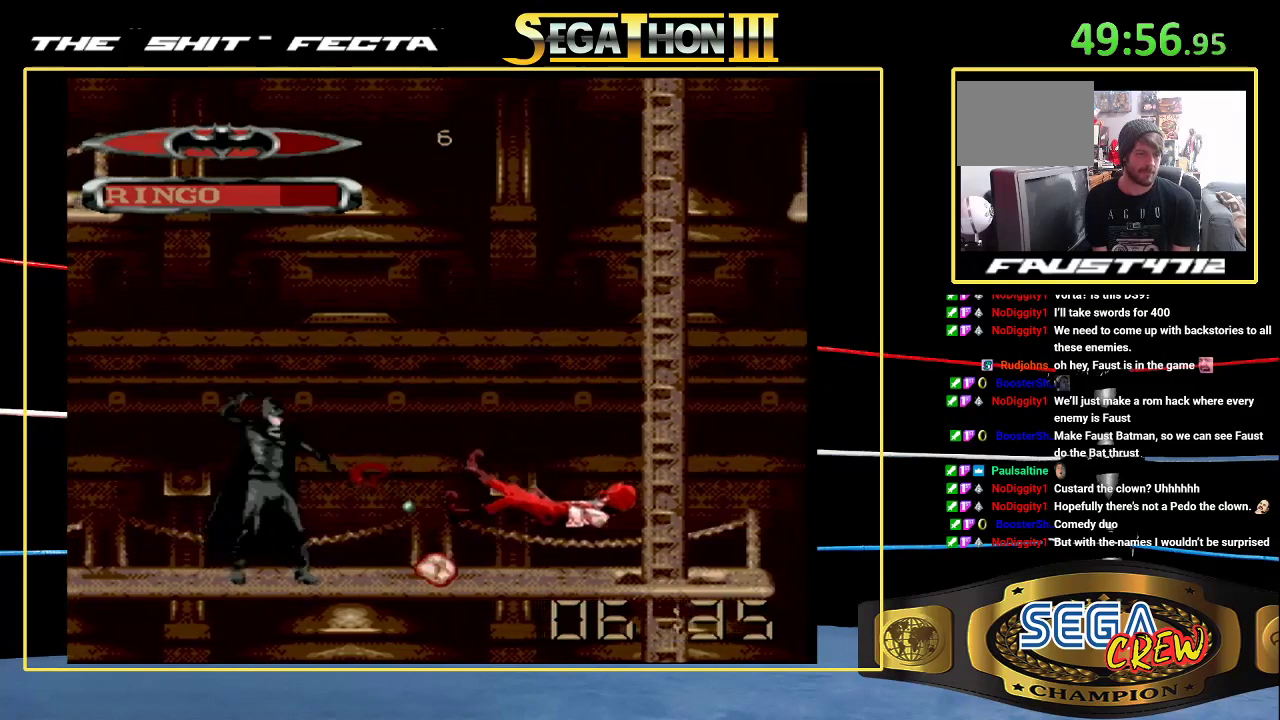
{"buttons": ["DPAD_RIGHT"], "events": [[67, "A", "down"], [83, "DPAD_RIGHT", "up"], [150, "A", "up"], [167, "DPAD_RIGHT", "down"], [233, "A", "down"], [233, "DPAD_RIGHT", "up"], [283, "A", "up"], [317, "DPAD_RIGHT", "down"], [383, "A", "down"], [383, "DPAD_RIGHT", "up"], [450, "A", "up"], [467, "DPAD_RIGHT", "down"]]}
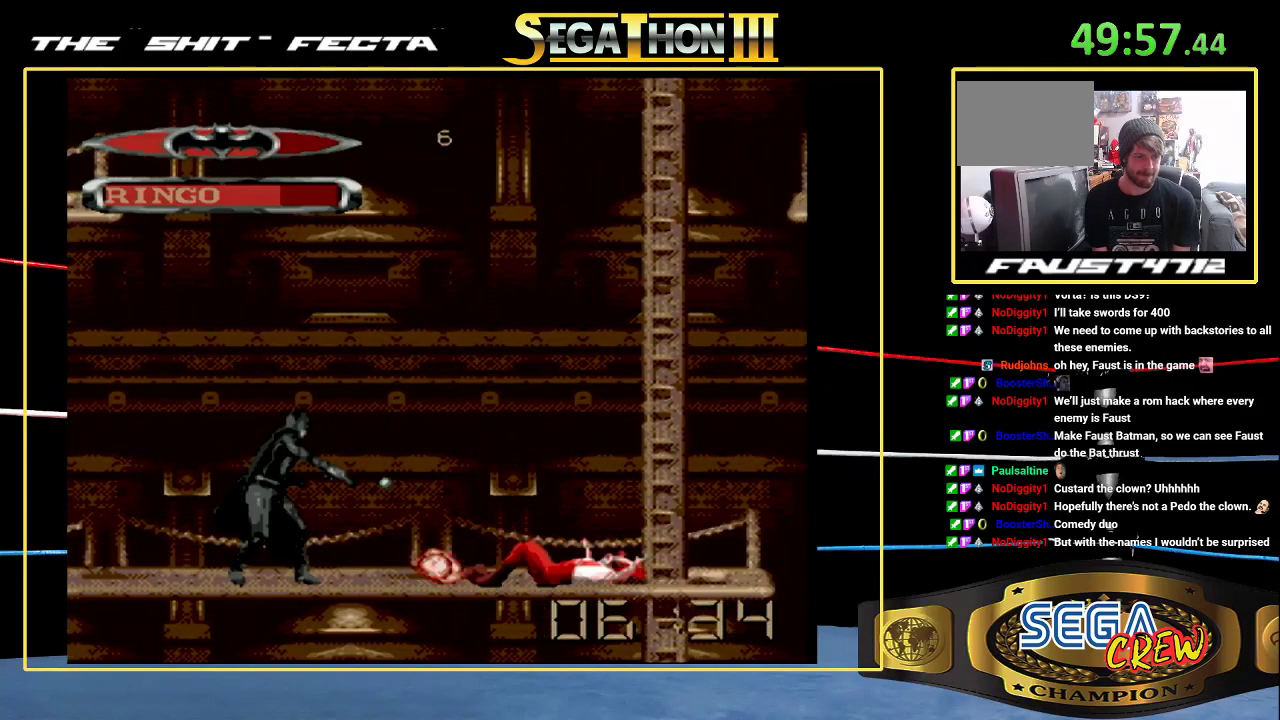
{"buttons": ["A"], "events": [[17, "A", "down"], [33, "DPAD_RIGHT", "up"], [117, "A", "up"], [117, "DPAD_RIGHT", "down"], [167, "A", "down"], [167, "DPAD_RIGHT", "up"], [233, "A", "up"], [250, "DPAD_RIGHT", "down"], [317, "A", "down"], [317, "DPAD_RIGHT", "up"], [383, "A", "up"], [383, "DPAD_RIGHT", "down"], [467, "A", "down"], [467, "DPAD_RIGHT", "up"]]}
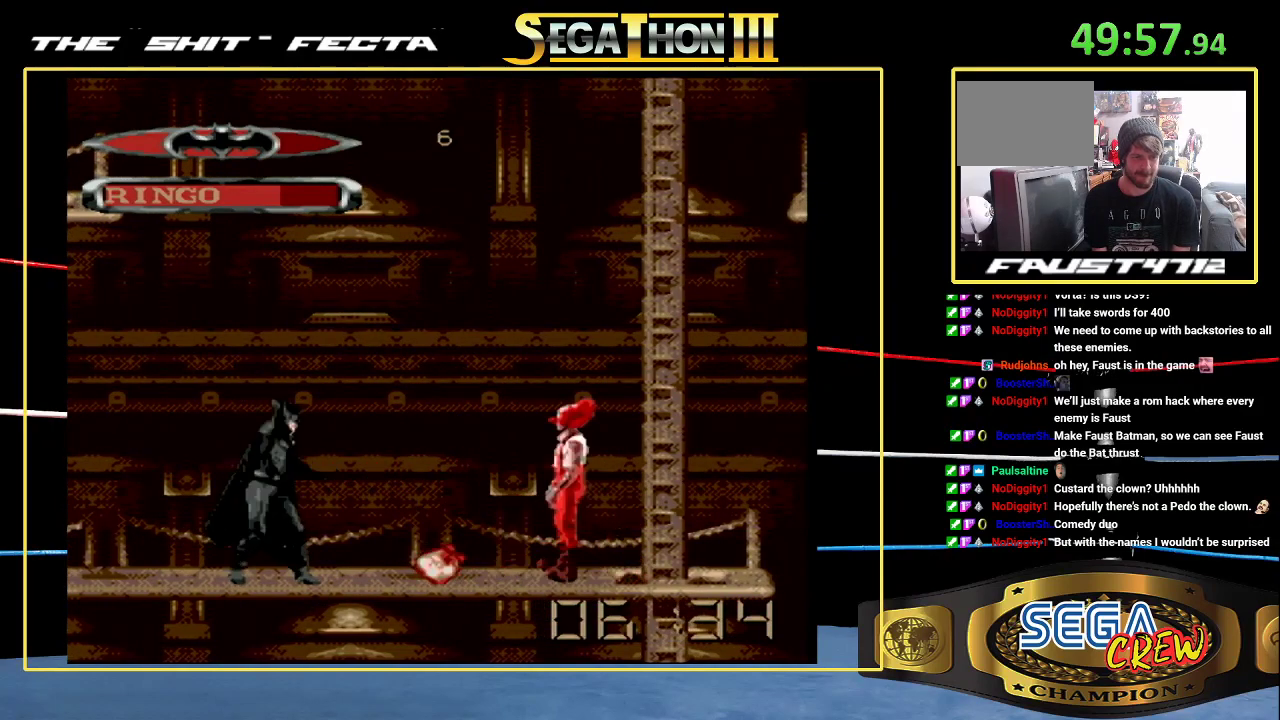
{"buttons": ["DPAD_RIGHT"], "events": [[33, "A", "up"], [33, "DPAD_RIGHT", "down"], [117, "A", "down"], [117, "DPAD_RIGHT", "up"], [183, "A", "up"], [183, "DPAD_RIGHT", "down"], [250, "A", "down"], [250, "DPAD_RIGHT", "up"], [317, "DPAD_RIGHT", "down"], [350, "A", "up"], [417, "A", "down"], [417, "DPAD_RIGHT", "up"], [467, "DPAD_RIGHT", "down"], [483, "A", "up"]]}
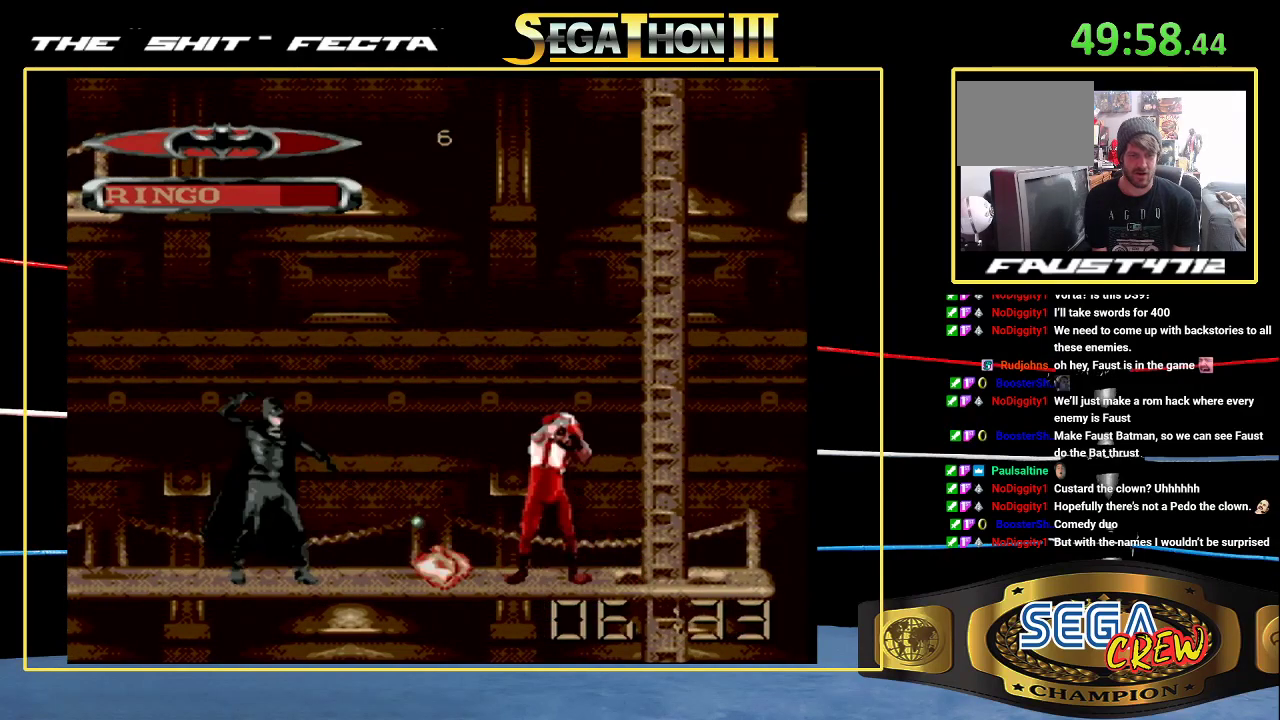
{"buttons": ["A"], "events": [[33, "DPAD_RIGHT", "up"], [50, "A", "down"], [117, "DPAD_RIGHT", "down"], [133, "A", "up"], [200, "A", "down"], [200, "DPAD_RIGHT", "up"], [267, "DPAD_RIGHT", "down"], [283, "A", "up"], [333, "DPAD_RIGHT", "up"], [367, "A", "down"], [383, "DPAD_RIGHT", "down"], [417, "A", "up"], [483, "A", "down"], [483, "DPAD_RIGHT", "up"]]}
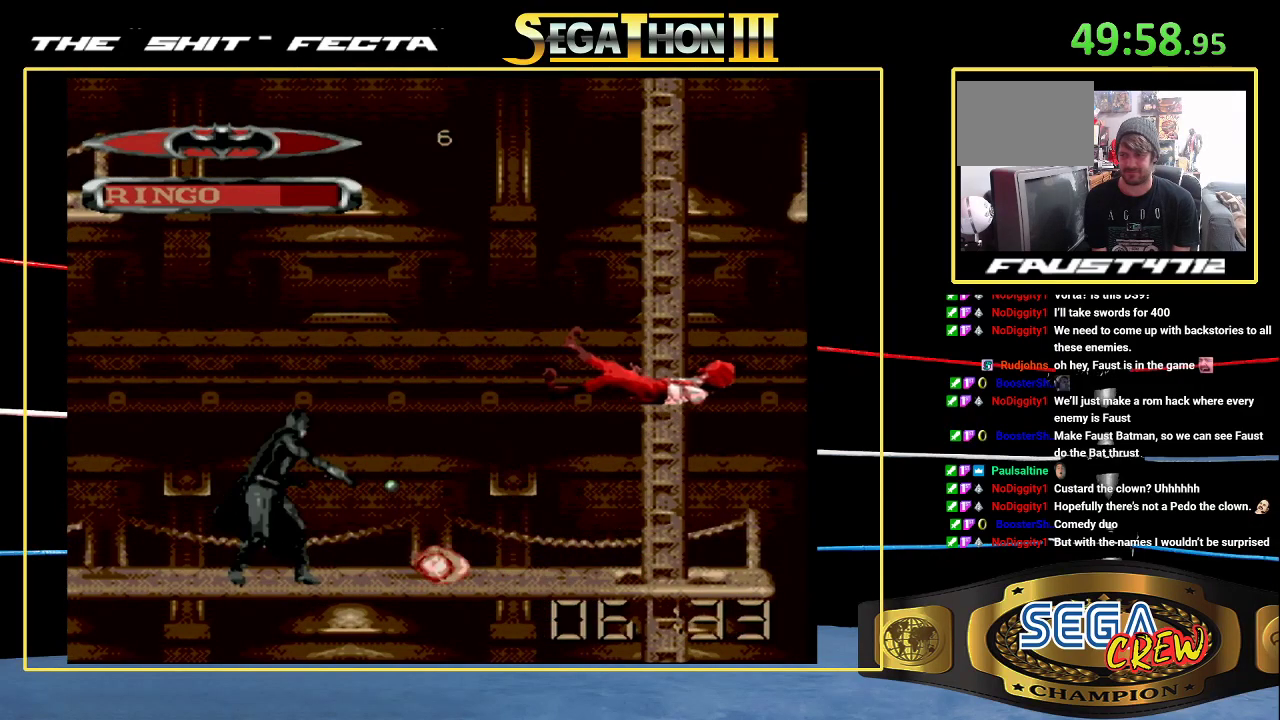
{"buttons": ["A"], "events": [[67, "DPAD_RIGHT", "down"], [83, "A", "up"], [133, "A", "down"], [133, "DPAD_RIGHT", "up"], [217, "A", "up"], [217, "DPAD_RIGHT", "down"], [283, "A", "down"], [283, "DPAD_RIGHT", "up"], [367, "A", "up"], [367, "DPAD_RIGHT", "down"], [433, "A", "down"], [433, "DPAD_RIGHT", "up"]]}